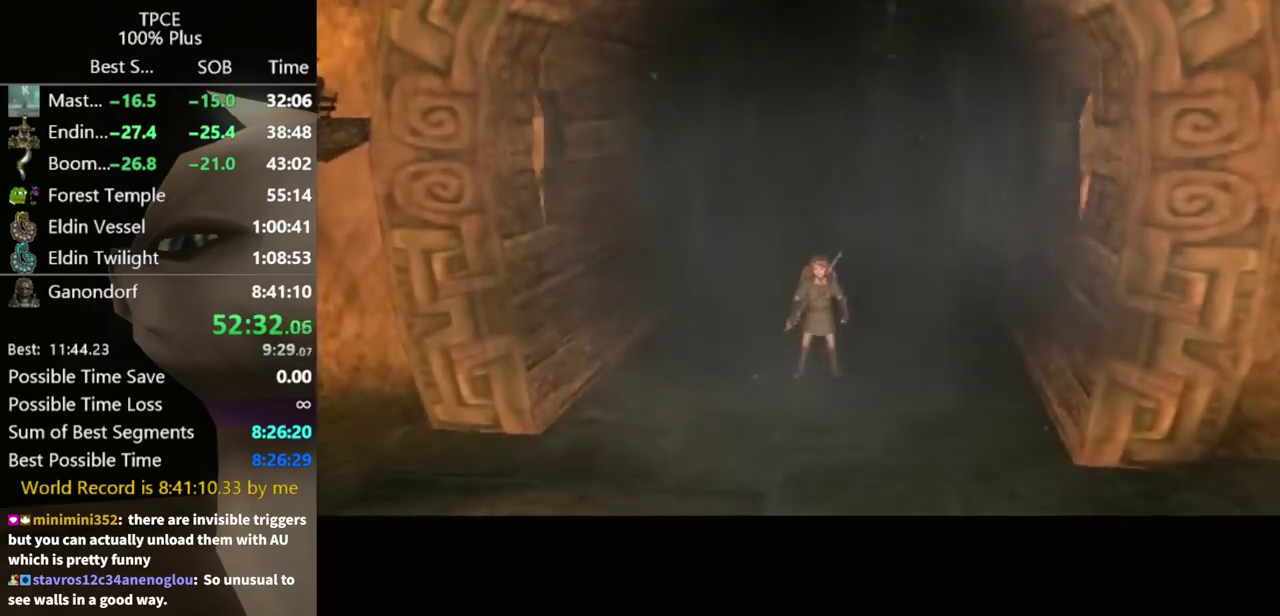
Gameplay with a controller (Nintendo layout); each line is a JSON object with the inputs held at the frame after it. "events" lists button and stick changes between this image and that frame as [ms after this image, input, new state], when the widget could be followed in between. Not read: L3 R3.
{"buttons": [], "left_stick": "down", "right_stick": "center", "events": [[133, "left_stick", "down"]]}
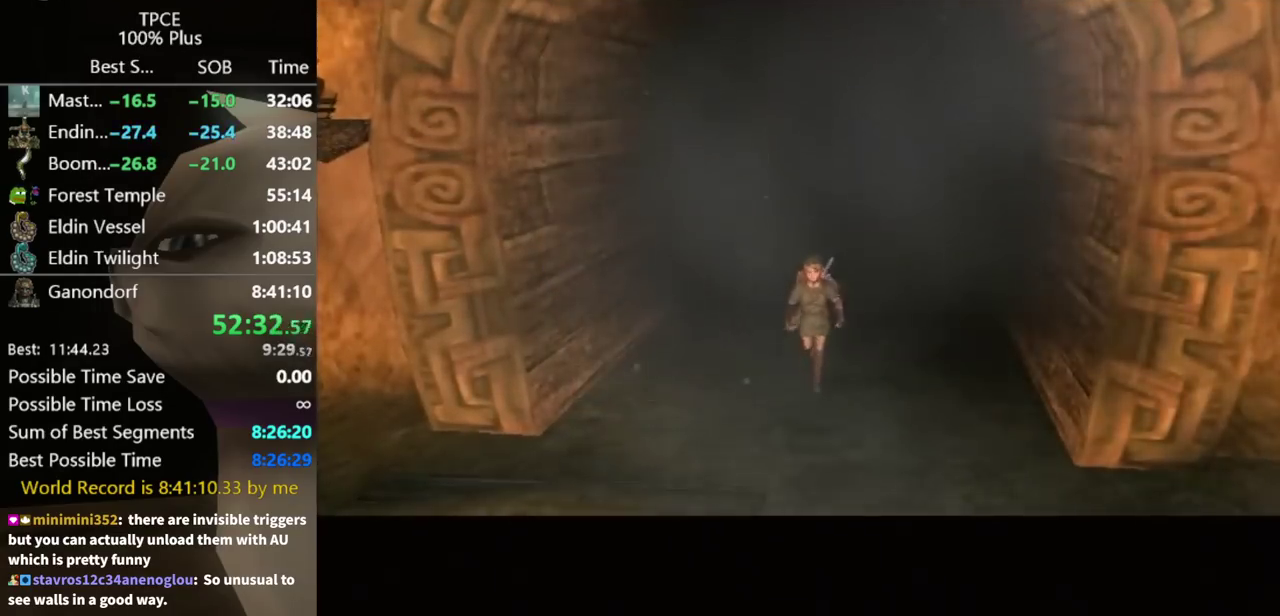
{"buttons": [], "left_stick": "down", "right_stick": "center", "events": []}
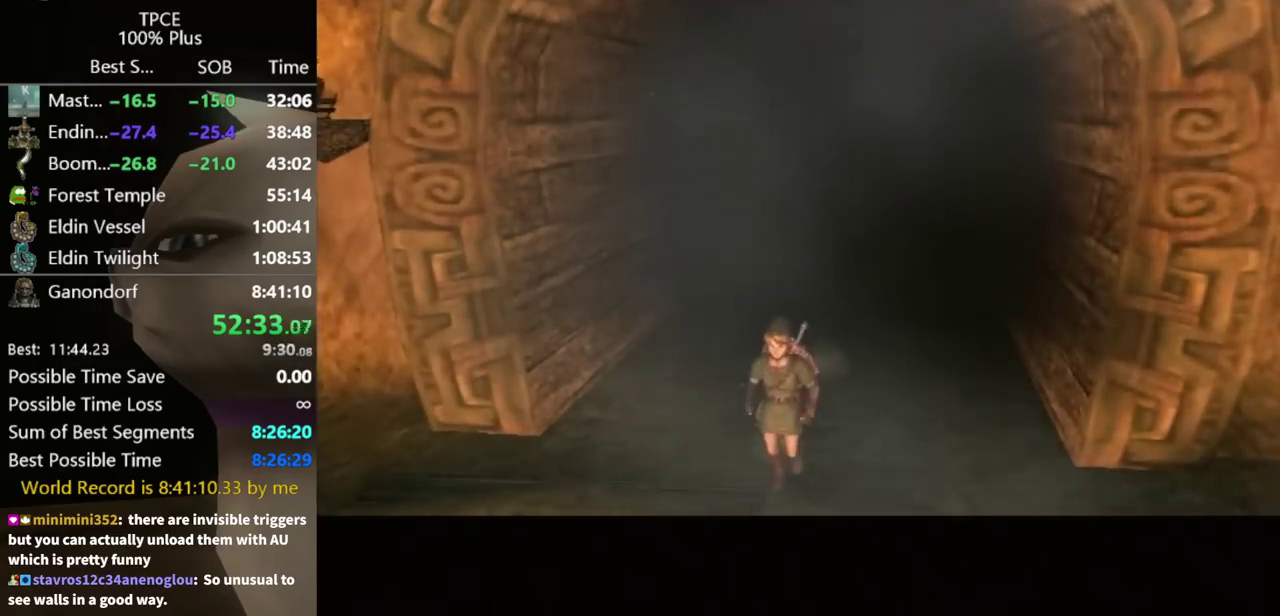
{"buttons": [], "left_stick": "down", "right_stick": "center", "events": []}
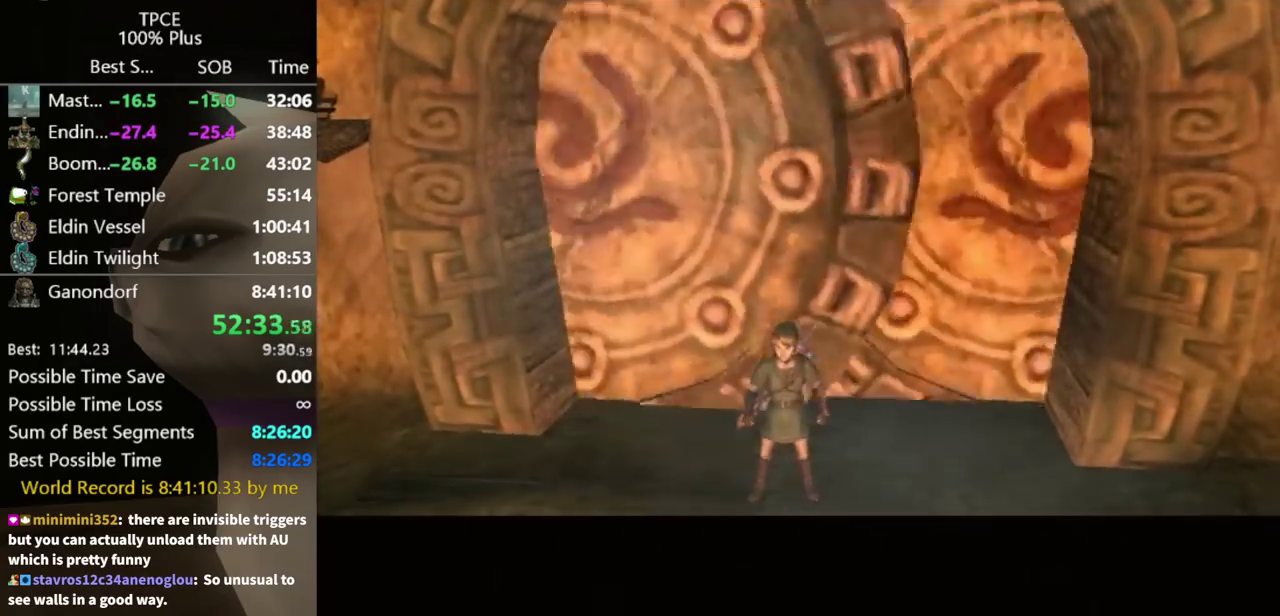
{"buttons": [], "left_stick": "down", "right_stick": "center", "events": []}
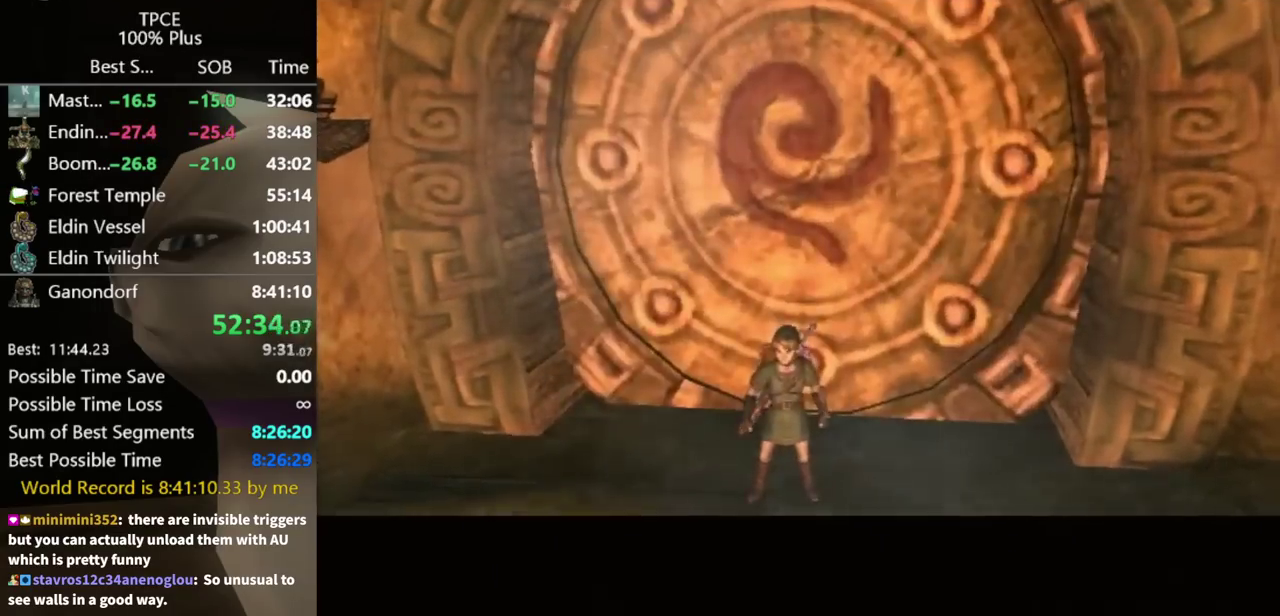
{"buttons": [], "left_stick": "down", "right_stick": "center", "events": []}
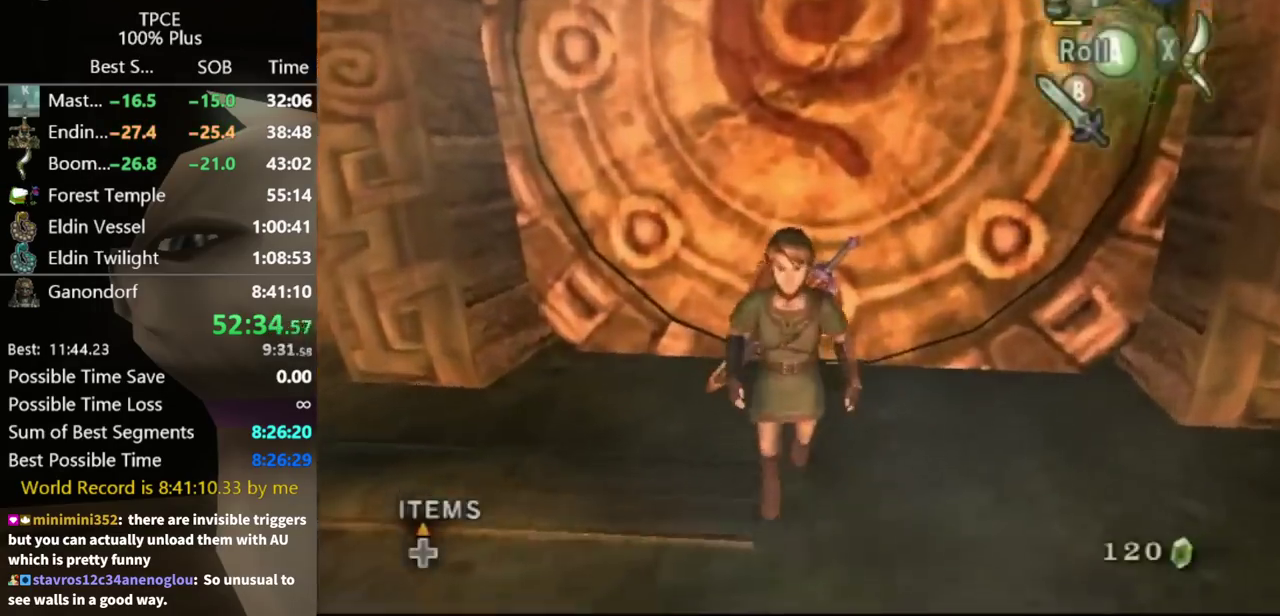
{"buttons": [], "left_stick": "center", "right_stick": "center", "events": [[267, "right_stick", "up"], [300, "left_stick", "center"], [433, "right_stick", "center"]]}
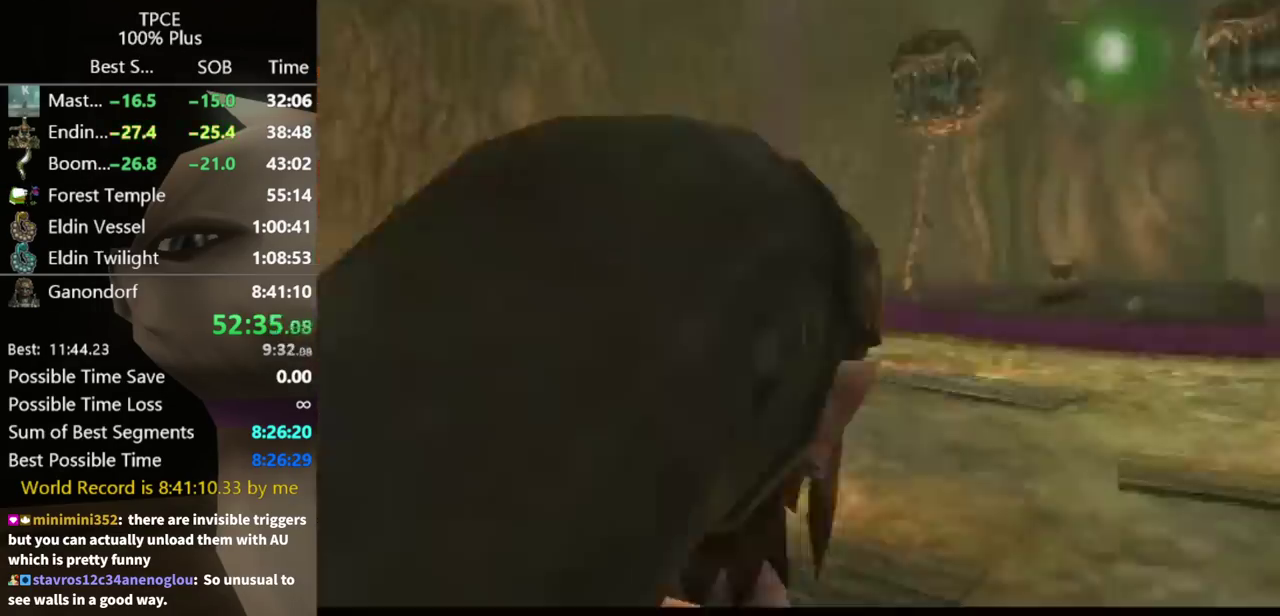
{"buttons": ["X"], "left_stick": "down-left", "right_stick": "center", "events": [[33, "X", "down"], [367, "R1", "down"], [467, "left_stick", "down-left"], [500, "R1", "up"]]}